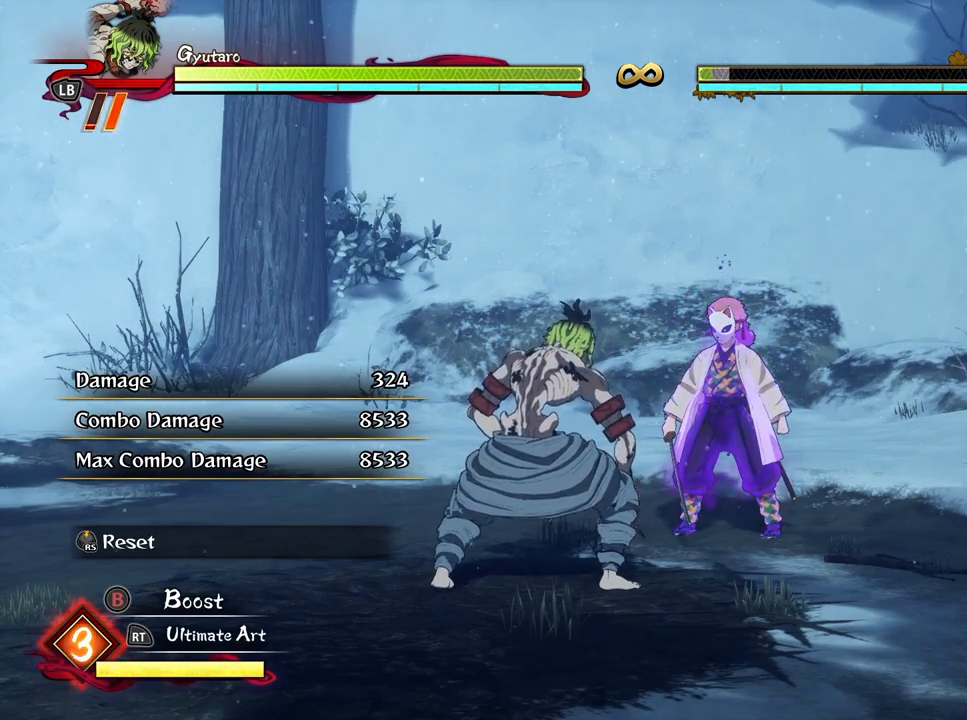
Gameplay with a controller (Xbox layout); each line is a JSON object with the inputs held at the frame after it. "events" lists button and stick changes between this image and that frame as [ms after this image, input, new state], when the widget could be followed in between.
{"buttons": [], "left_stick": "up-left", "right_stick": "center", "events": [[17, "left_stick", "left"], [450, "left_stick", "up-left"]]}
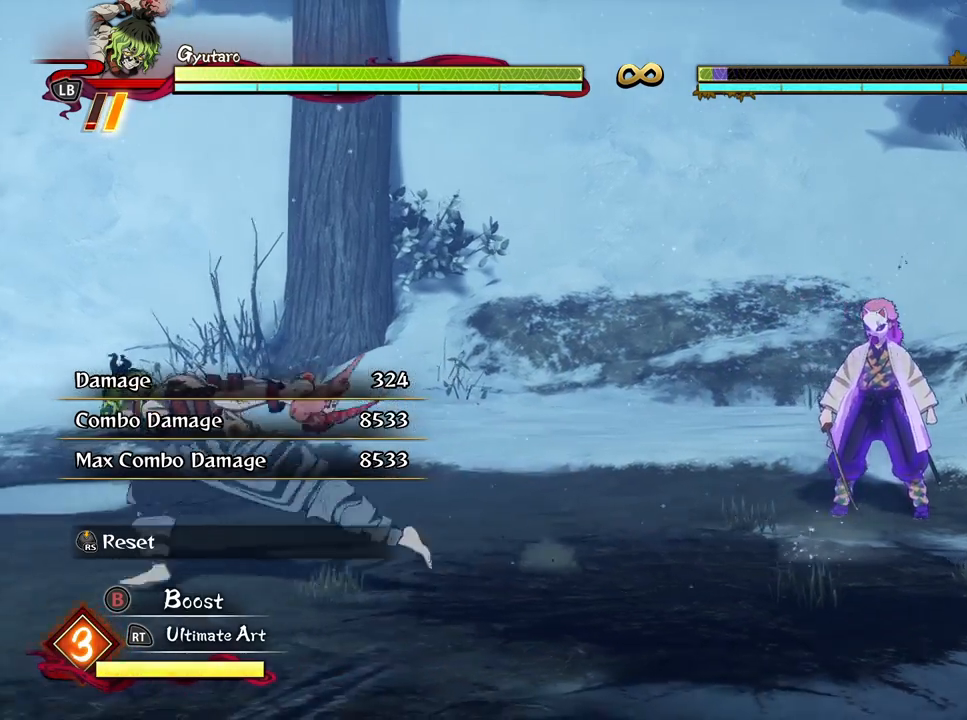
{"buttons": [], "left_stick": "up-right", "right_stick": "center", "events": [[300, "left_stick", "up"], [467, "left_stick", "up-right"]]}
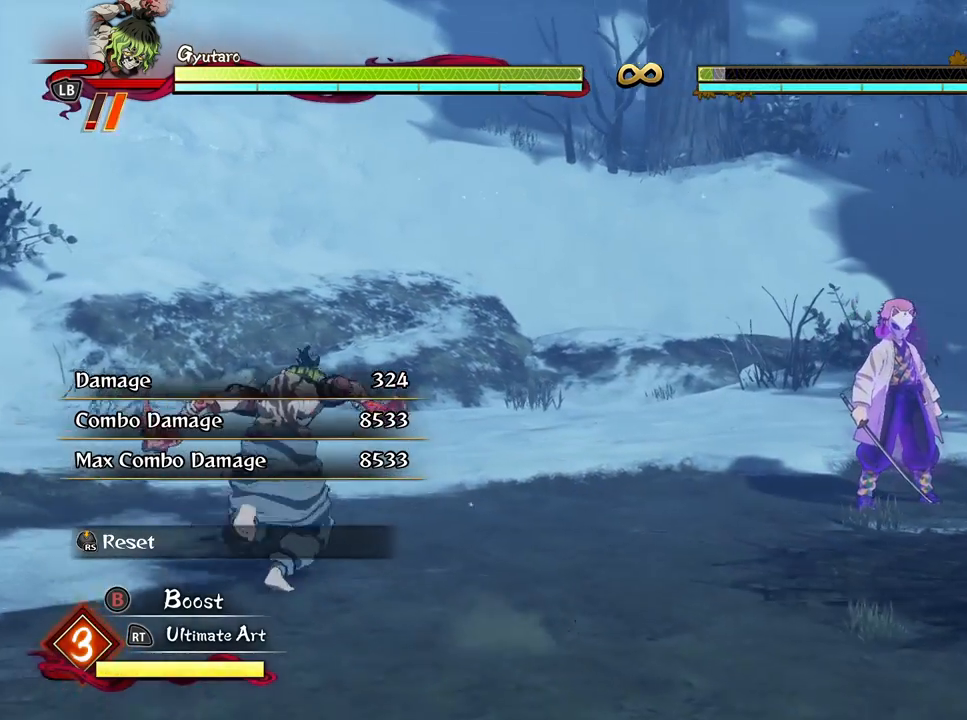
{"buttons": [], "left_stick": "down-left", "right_stick": "center", "events": [[100, "left_stick", "right"], [300, "left_stick", "down"], [383, "left_stick", "down-left"]]}
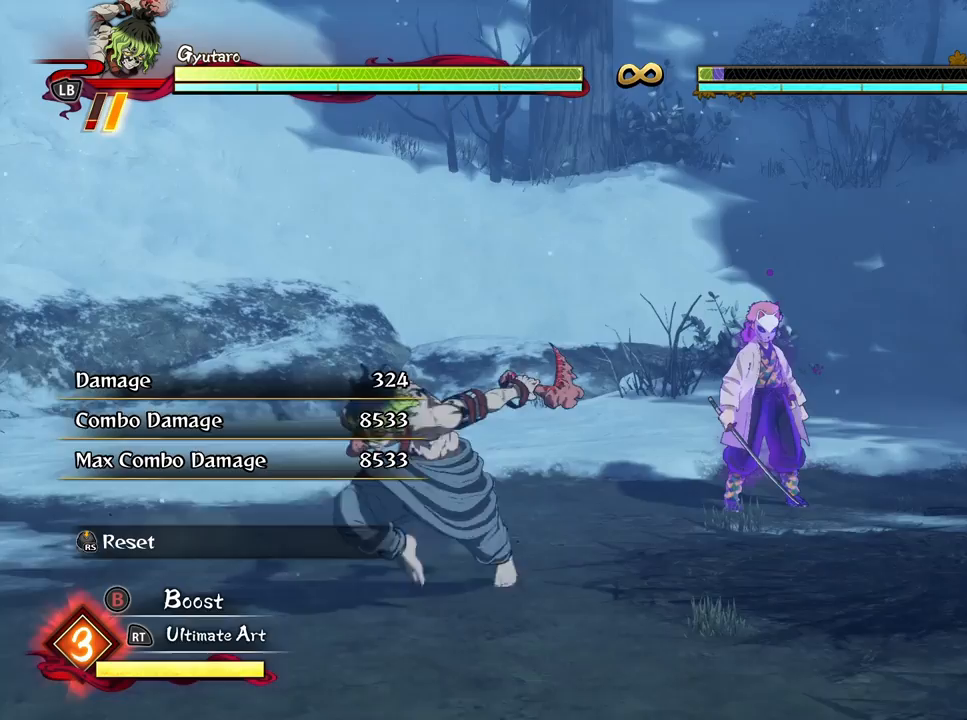
{"buttons": [], "left_stick": "left", "right_stick": "center", "events": [[267, "R3", "down"], [383, "R3", "up"], [467, "left_stick", "left"]]}
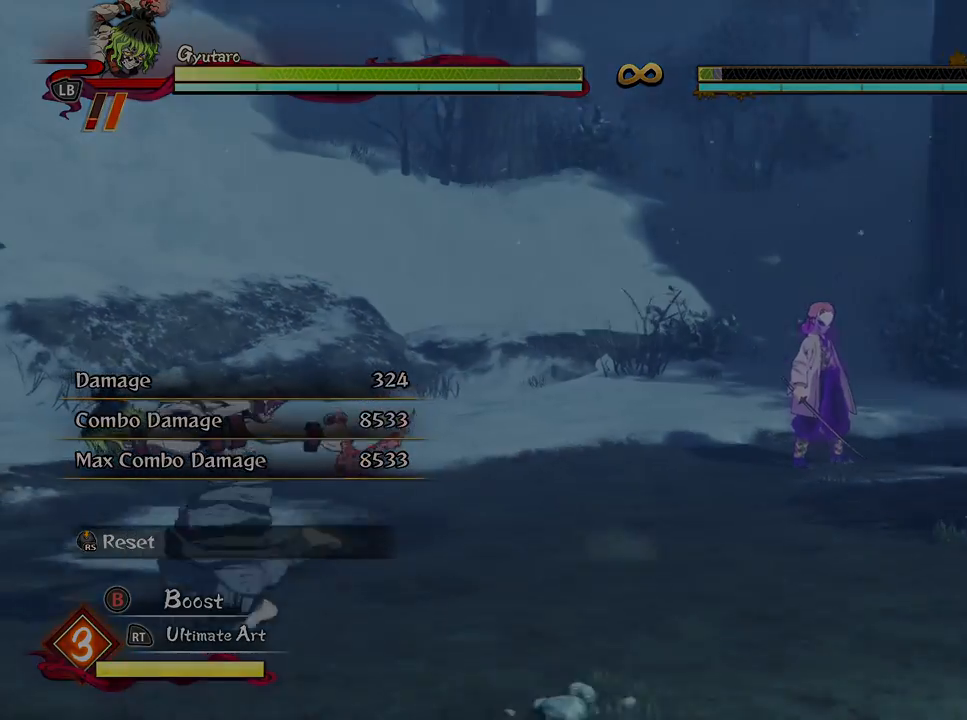
{"buttons": [], "left_stick": "up-left", "right_stick": "center", "events": [[150, "left_stick", "up-left"]]}
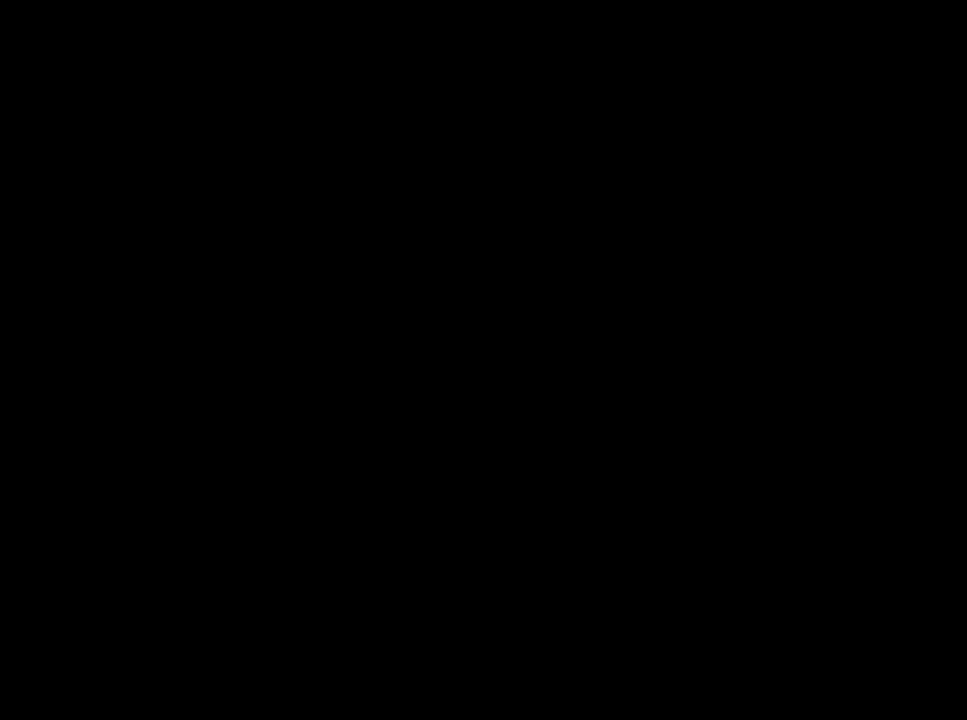
{"buttons": [], "left_stick": "down-left", "right_stick": "center", "events": [[33, "left_stick", "left"], [250, "left_stick", "down-left"]]}
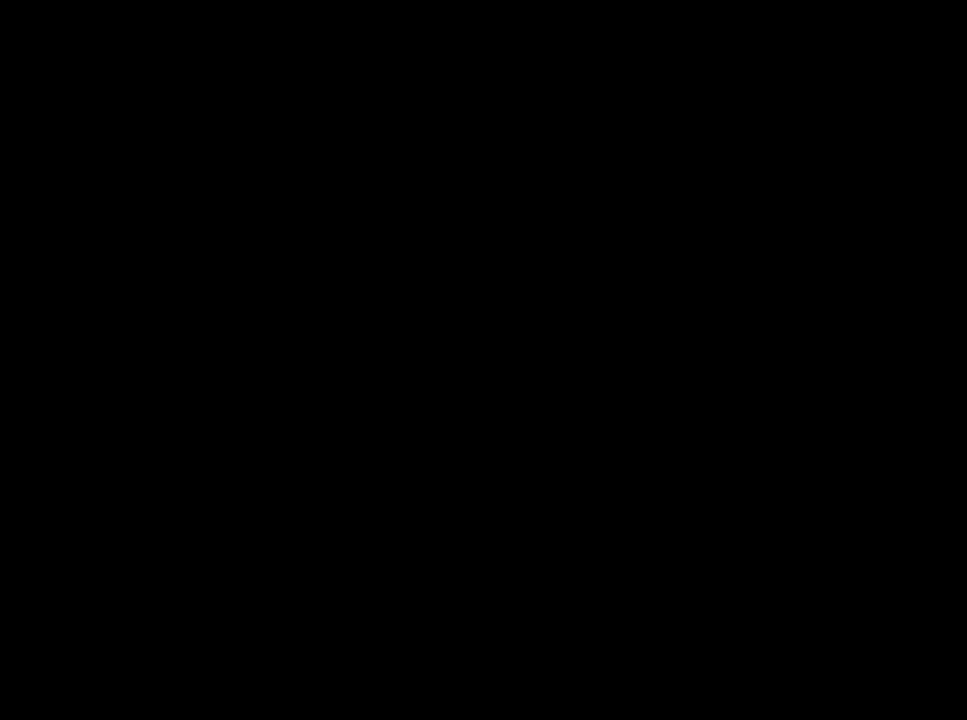
{"buttons": [], "left_stick": "left", "right_stick": "center", "events": [[467, "left_stick", "left"]]}
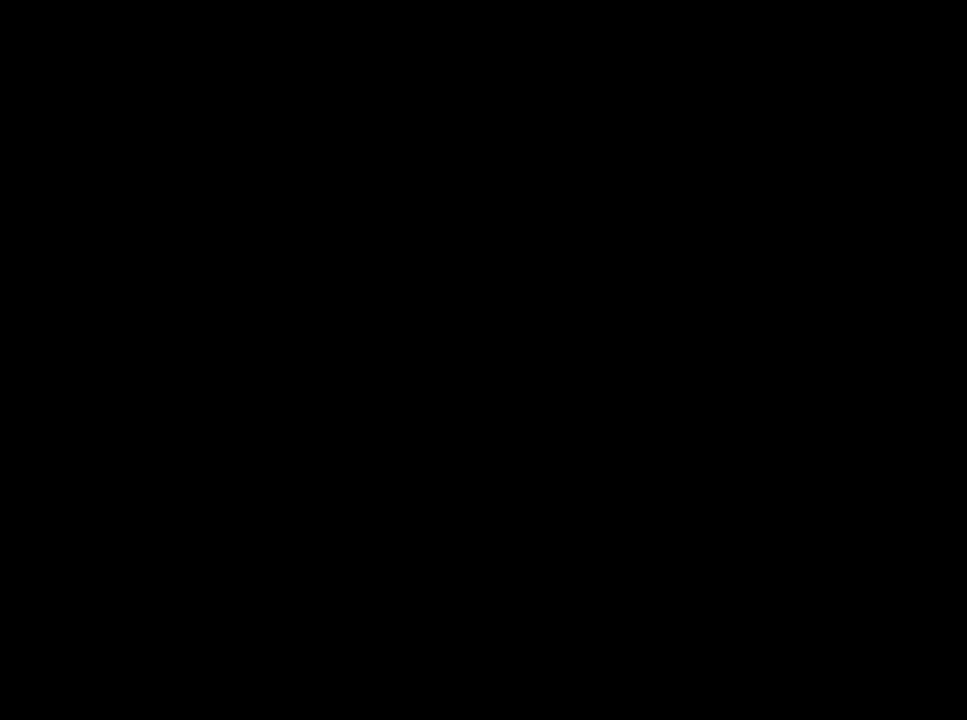
{"buttons": [], "left_stick": "up-left", "right_stick": "center", "events": [[167, "left_stick", "up-left"]]}
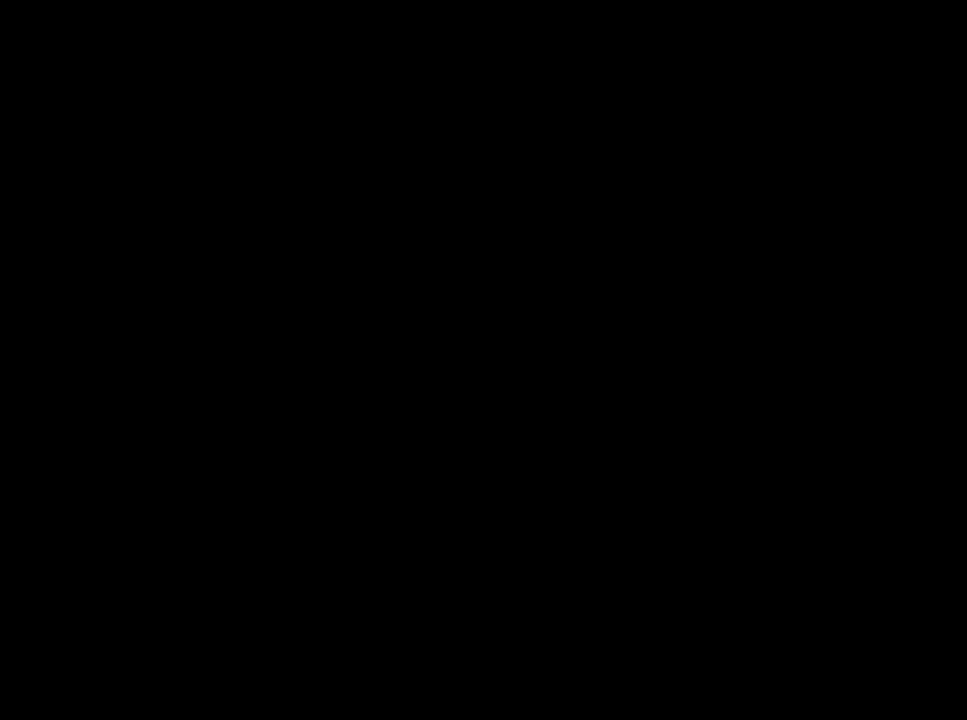
{"buttons": [], "left_stick": "up-left", "right_stick": "center", "events": []}
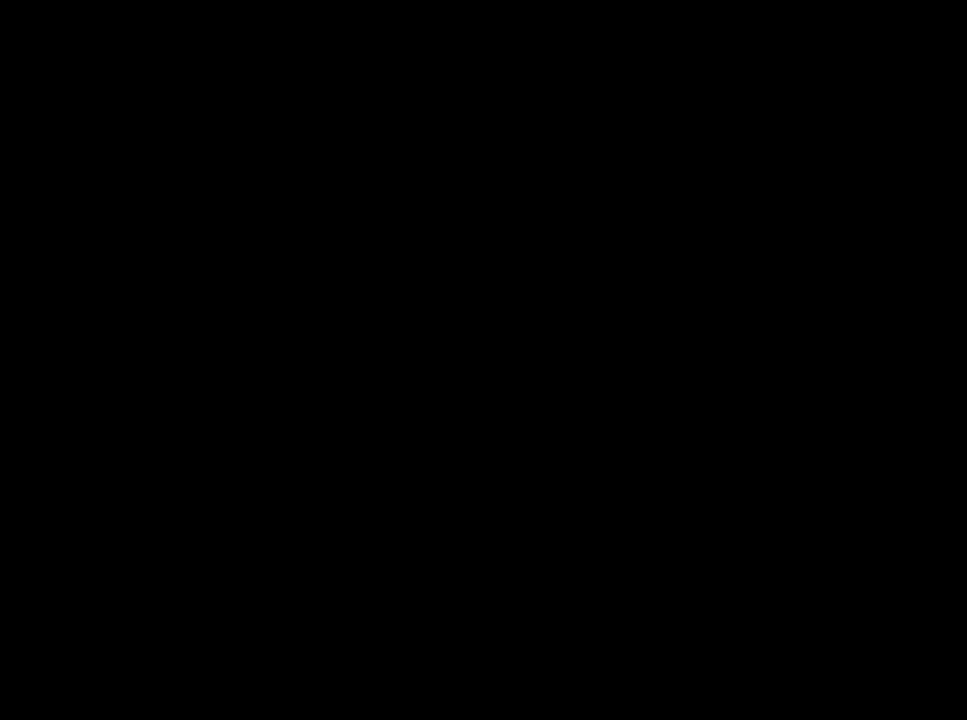
{"buttons": [], "left_stick": "up-left", "right_stick": "center", "events": []}
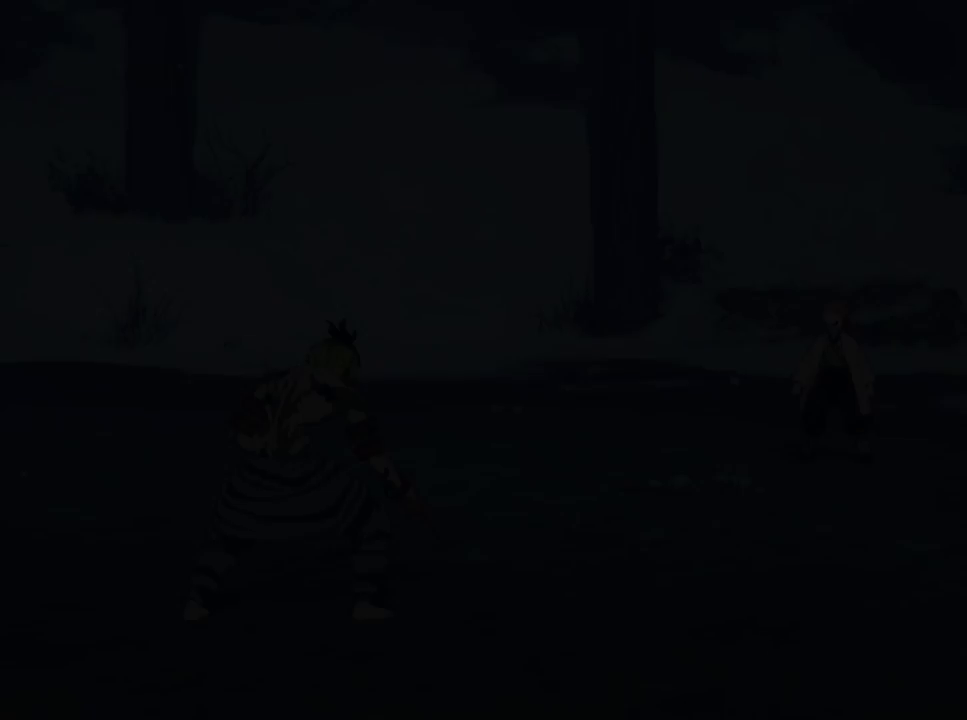
{"buttons": [], "left_stick": "down-left", "right_stick": "center", "events": [[317, "left_stick", "left"], [483, "left_stick", "down-left"]]}
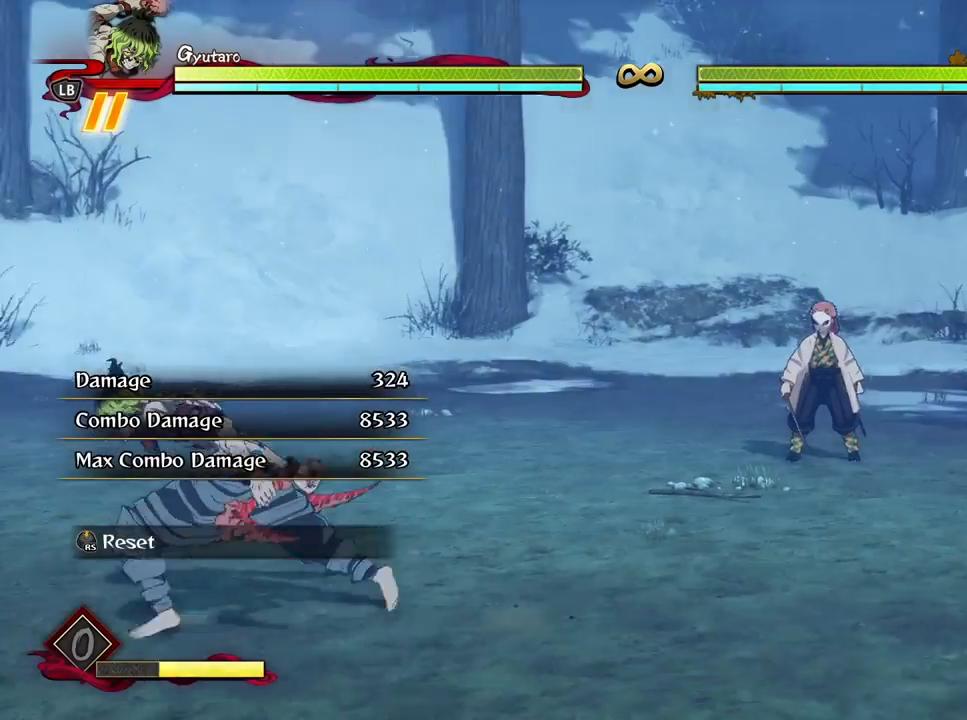
{"buttons": [], "left_stick": "down-left", "right_stick": "center", "events": []}
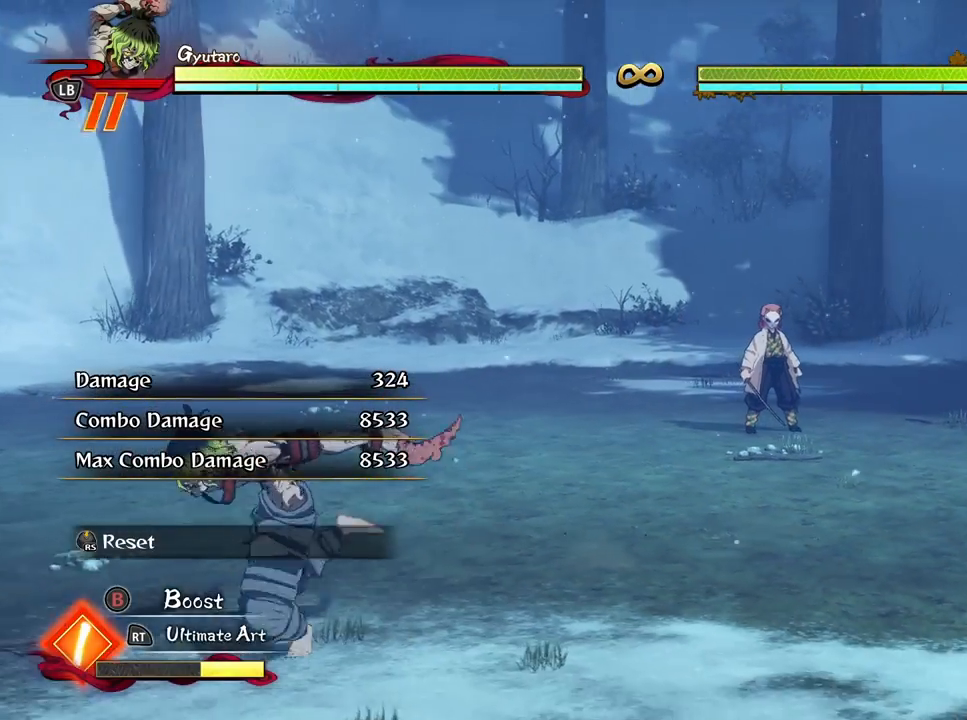
{"buttons": [], "left_stick": "up-left", "right_stick": "center", "events": [[50, "left_stick", "left"], [217, "left_stick", "up-left"]]}
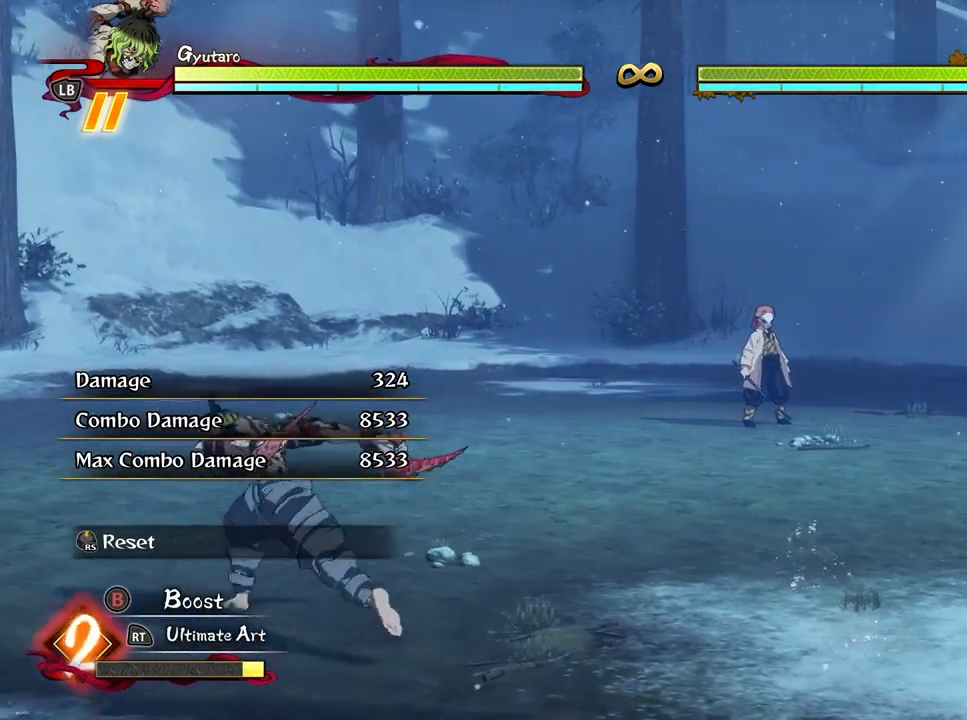
{"buttons": [], "left_stick": "up", "right_stick": "center", "events": [[17, "left_stick", "up"]]}
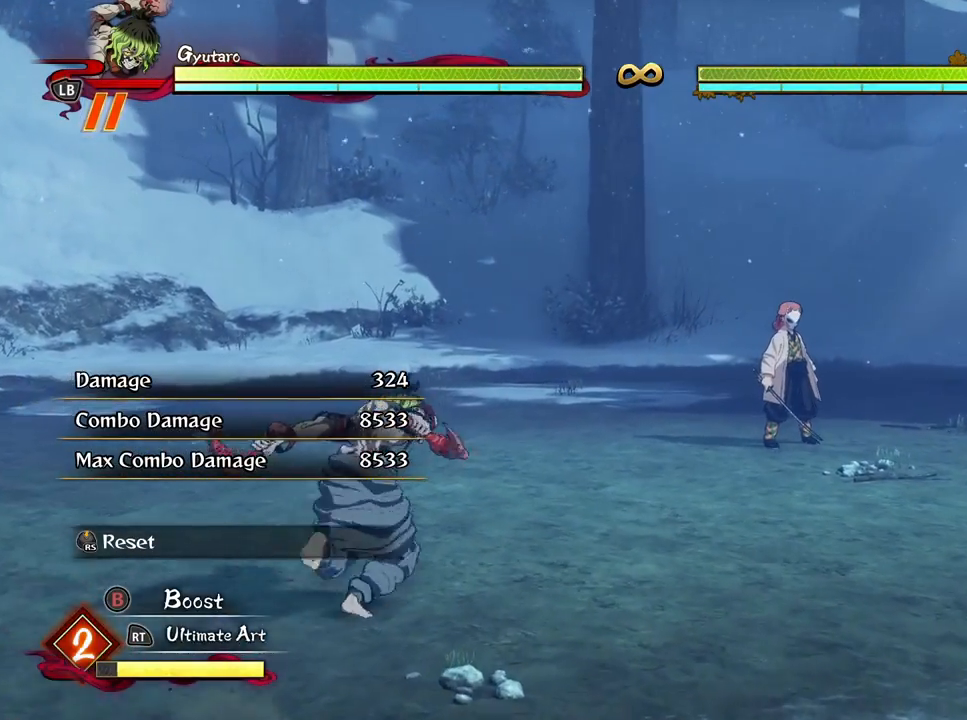
{"buttons": [], "left_stick": "center", "right_stick": "center", "events": [[33, "left_stick", "center"]]}